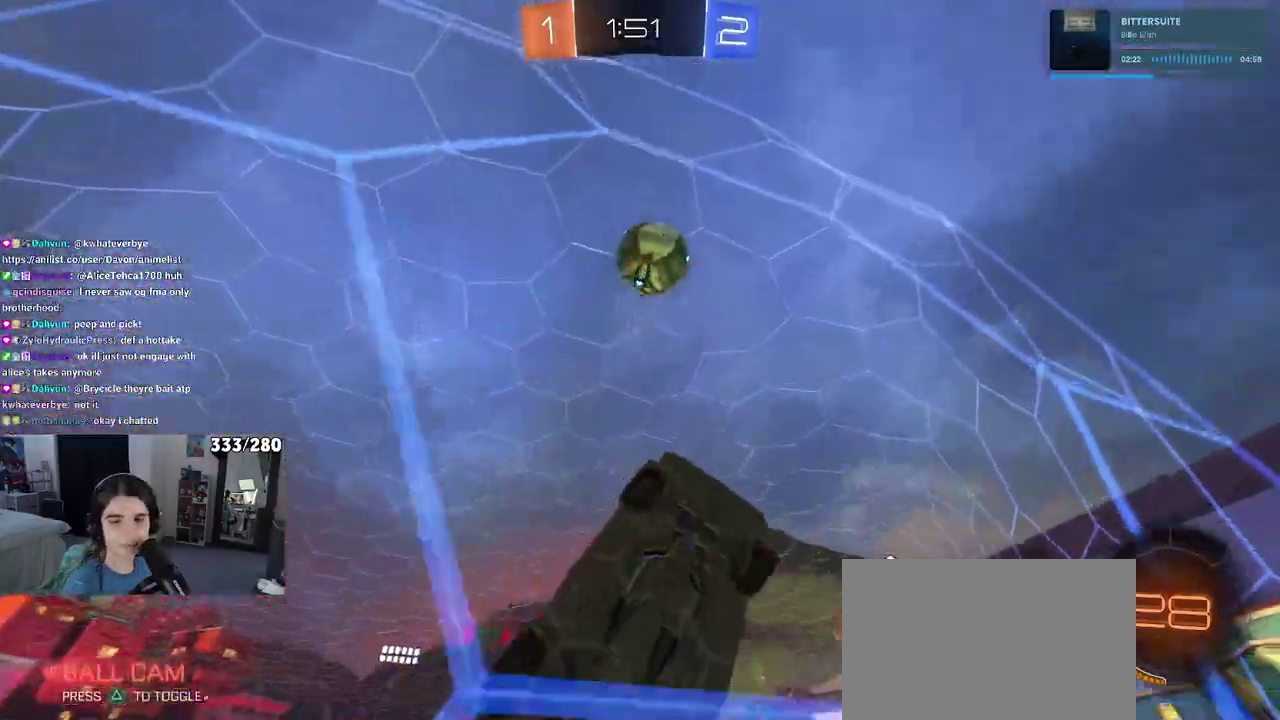
Gameplay with a controller (PlayStation layout); each line is a JSON object with the inputs held at the frame after it. "events" lists button and stick changes between this image and that frame as [ms after this image, input, new state], when the widget could be followed in between. Not read: L1 R1.
{"buttons": ["R2"], "left_stick": "left", "right_stick": "center", "events": []}
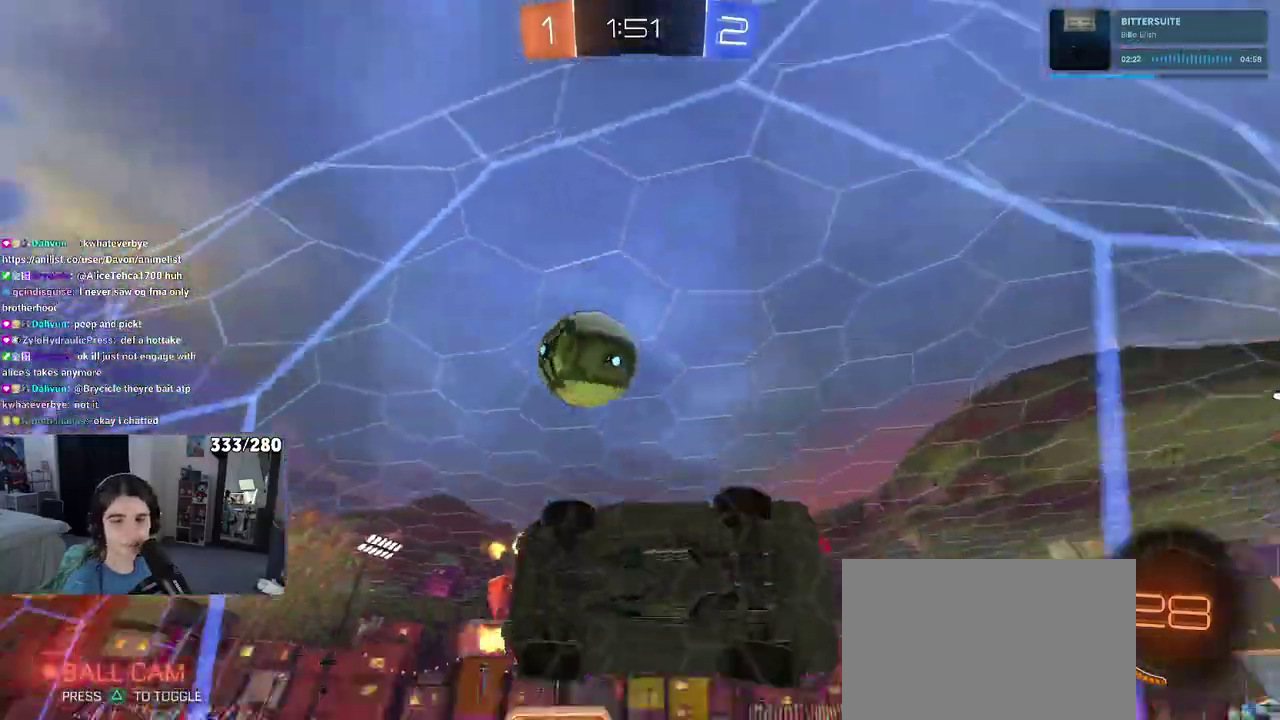
{"buttons": ["R2"], "left_stick": "left", "right_stick": "center", "events": []}
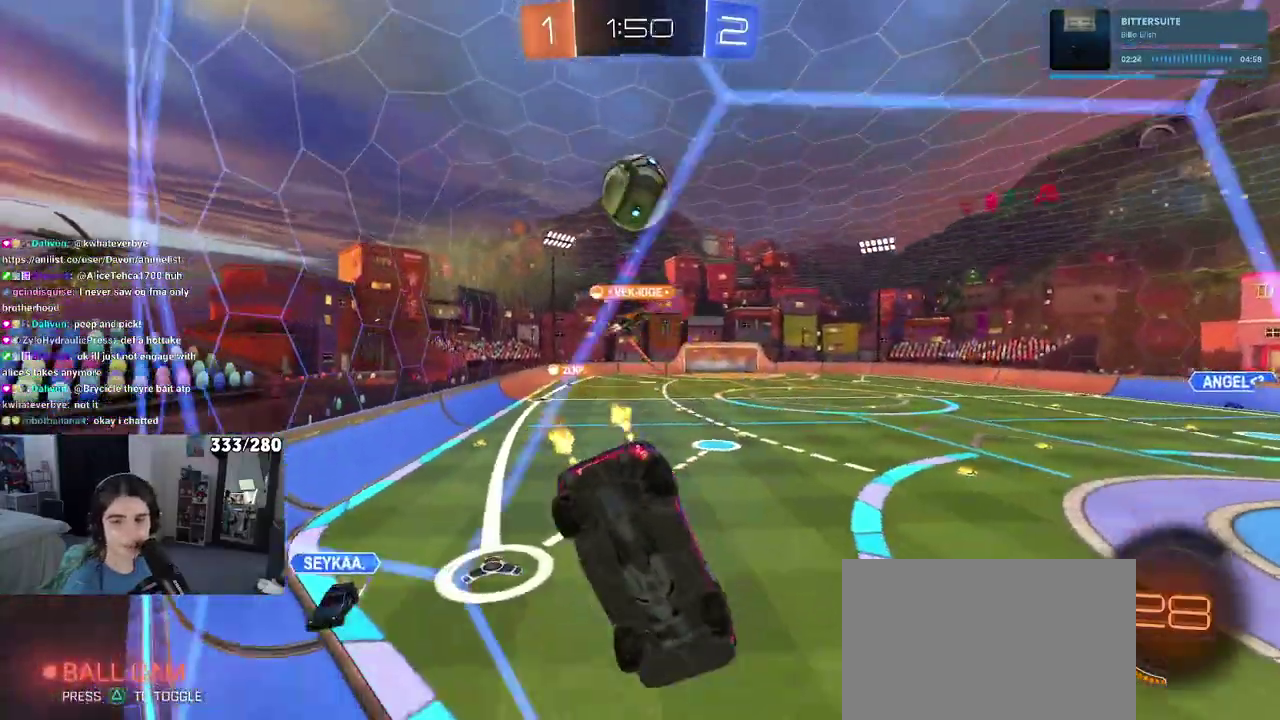
{"buttons": ["R2"], "left_stick": "left", "right_stick": "center", "events": []}
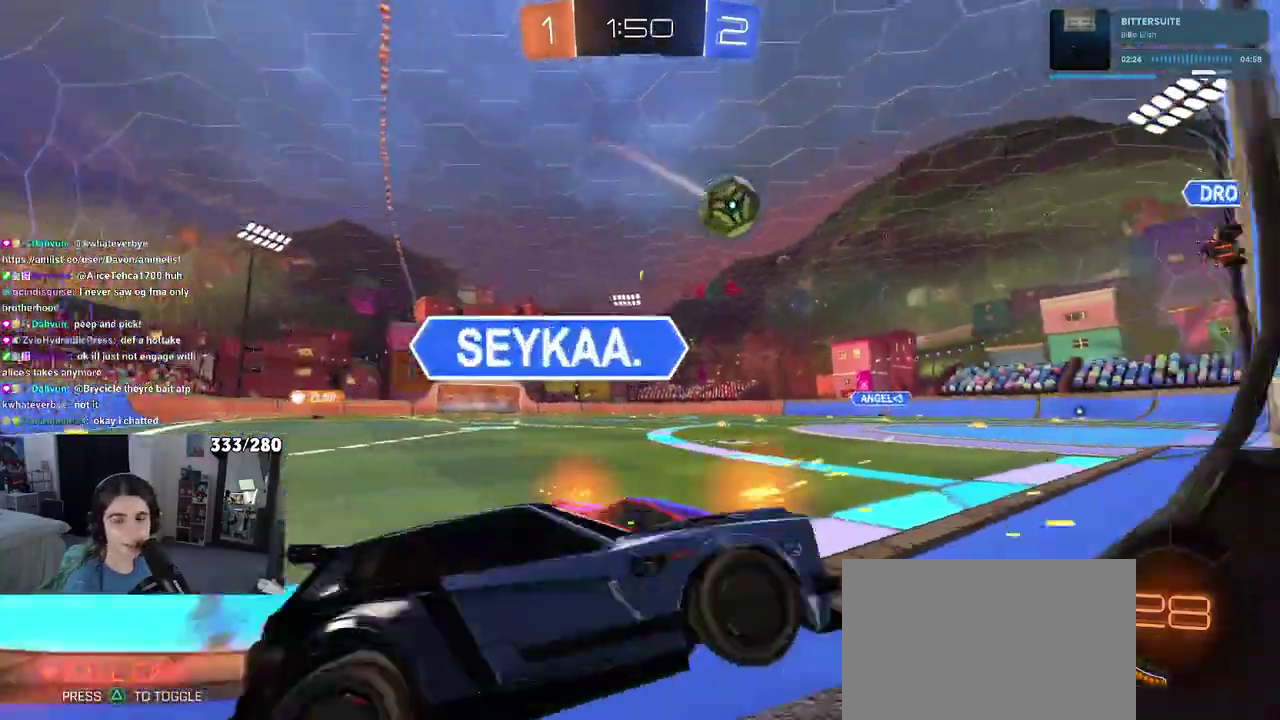
{"buttons": ["R2"], "left_stick": "right", "right_stick": "center", "events": [[83, "left_stick", "center"], [500, "left_stick", "right"]]}
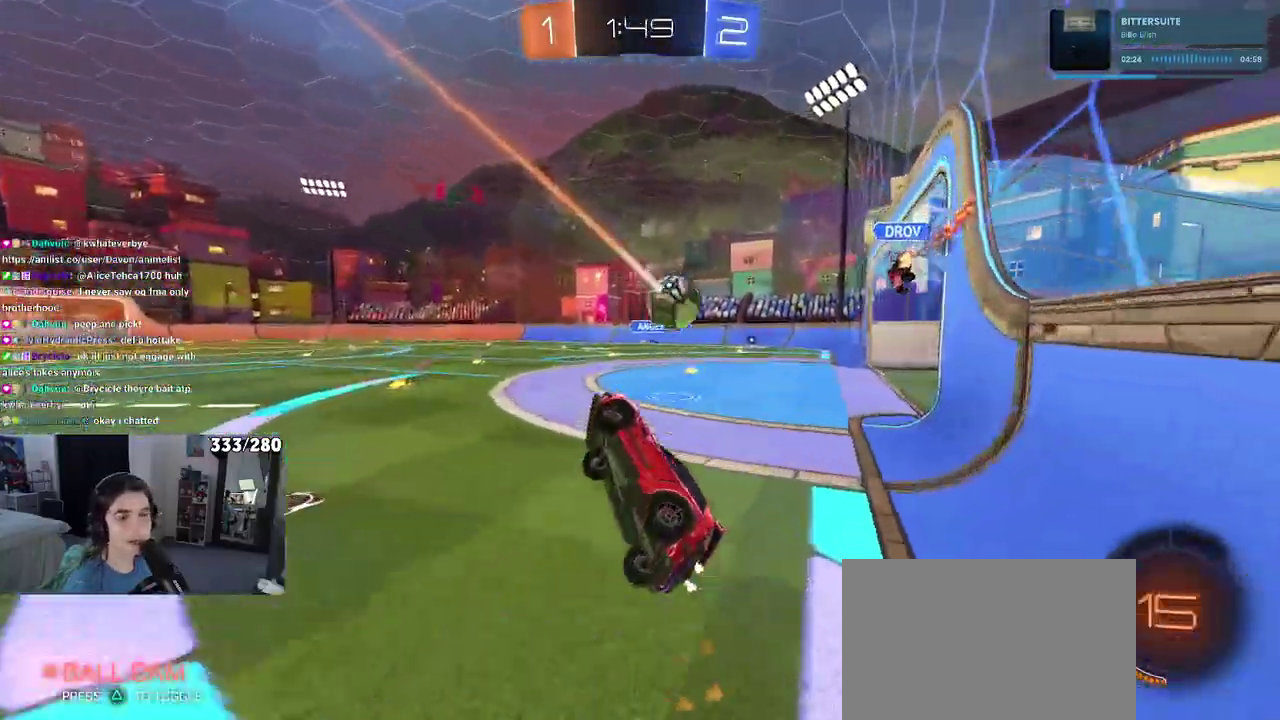
{"buttons": ["R2"], "left_stick": "center", "right_stick": "center", "events": [[50, "left_stick", "down-right"], [117, "SQUARE", "down"], [133, "left_stick", "center"], [183, "left_stick", "left"], [400, "SQUARE", "up"], [417, "left_stick", "center"]]}
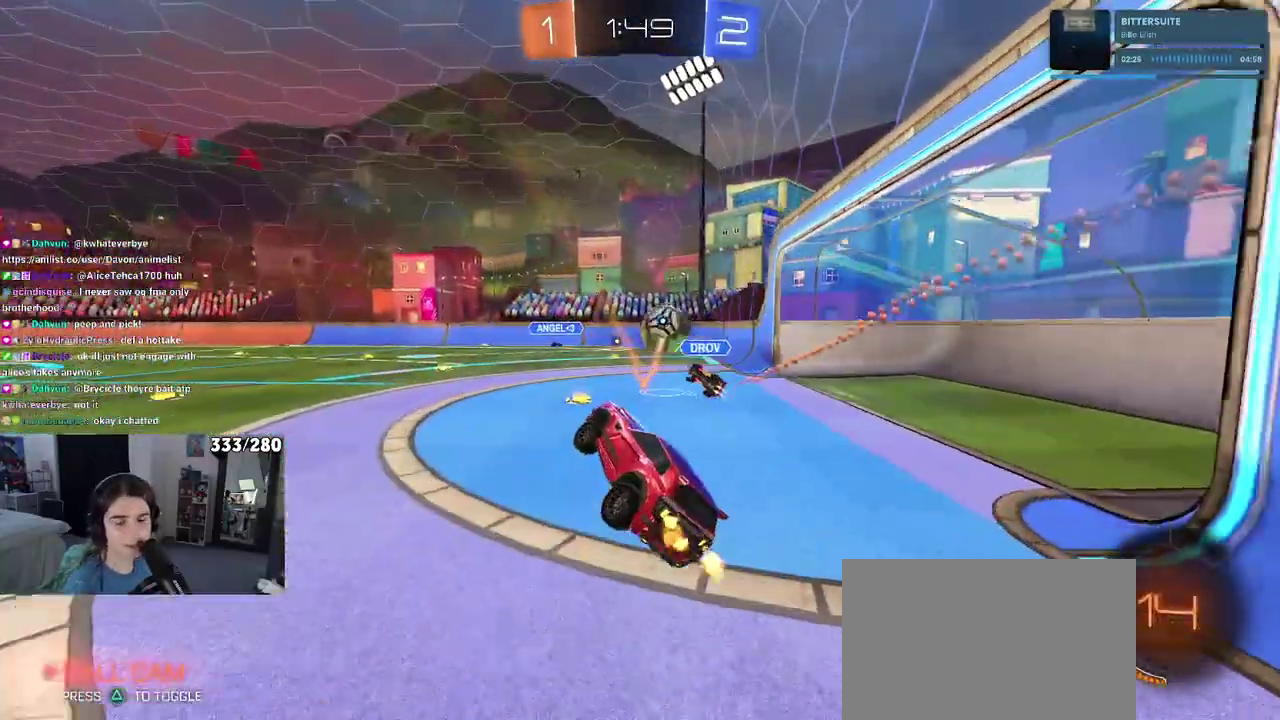
{"buttons": ["R2"], "left_stick": "center", "right_stick": "center", "events": []}
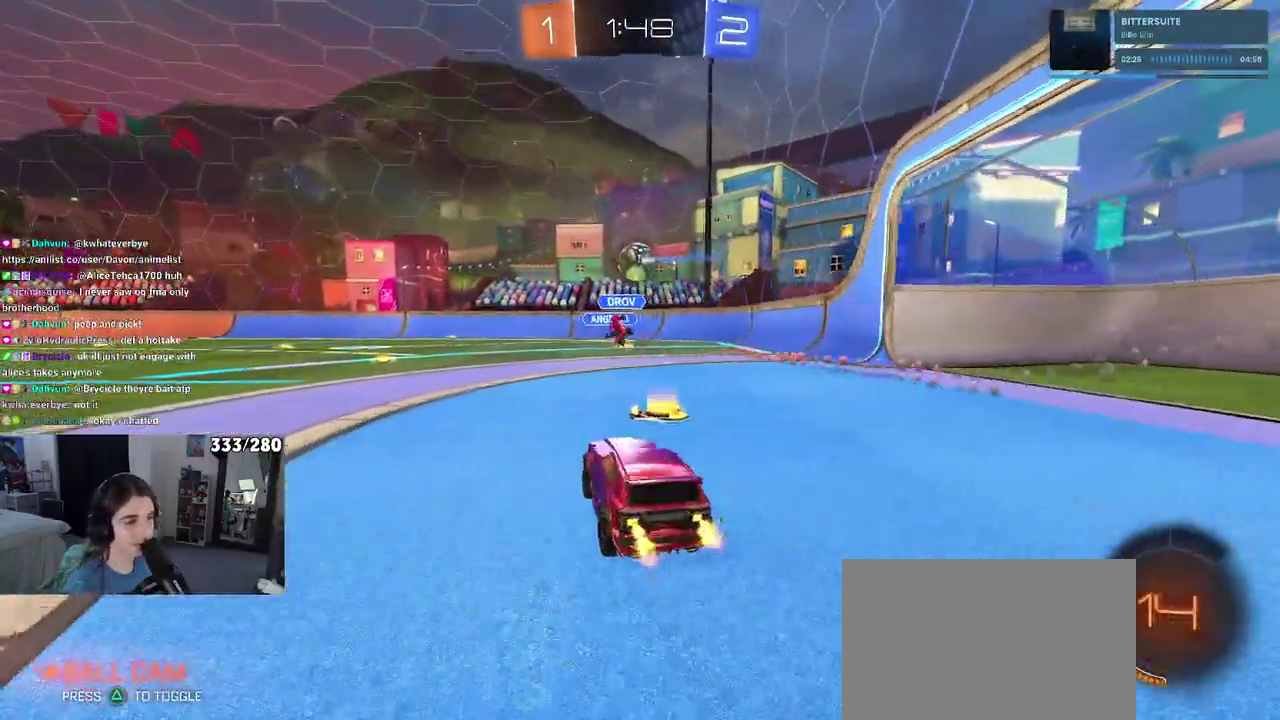
{"buttons": ["R2"], "left_stick": "up-left", "right_stick": "center", "events": [[50, "left_stick", "left"], [233, "left_stick", "center"], [300, "left_stick", "up-right"], [367, "CROSS", "down"], [383, "left_stick", "up"], [433, "left_stick", "up-left"], [450, "CROSS", "up"]]}
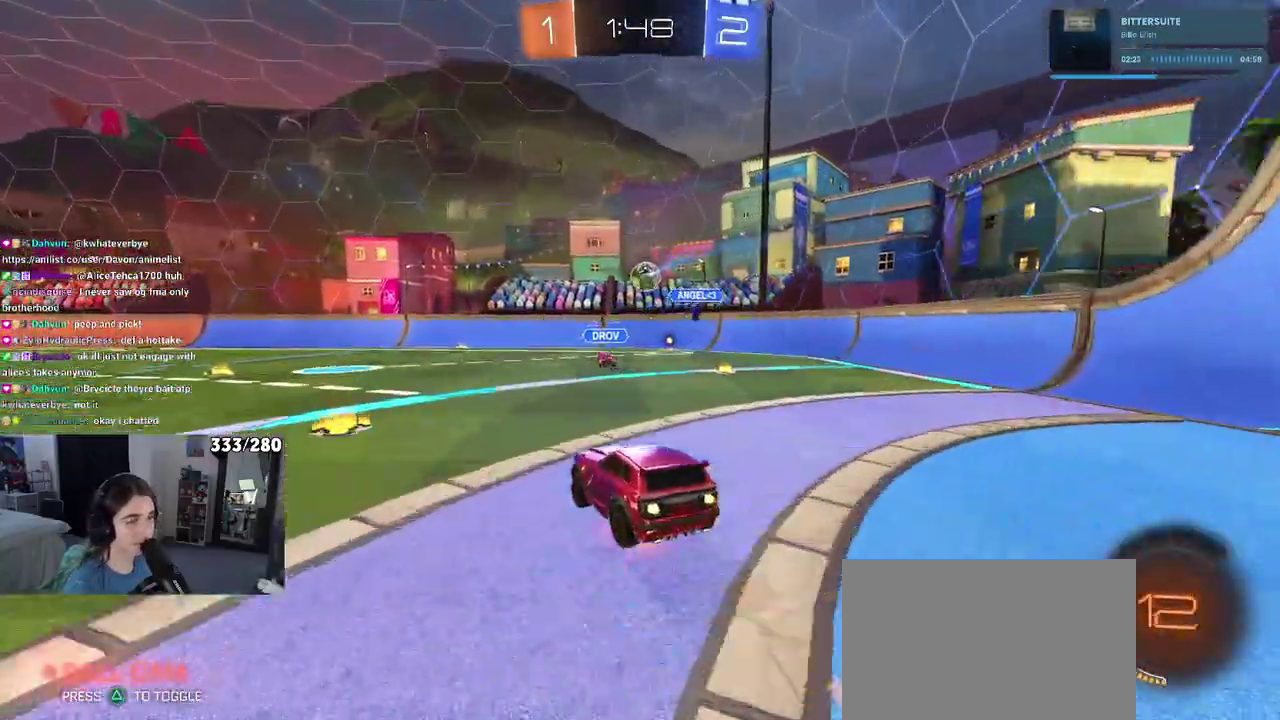
{"buttons": ["SQUARE", "R2"], "left_stick": "down-left", "right_stick": "center", "events": [[17, "CROSS", "down"], [67, "left_stick", "down-left"], [117, "CROSS", "up"], [117, "left_stick", "down"], [317, "left_stick", "down-left"], [433, "SQUARE", "down"]]}
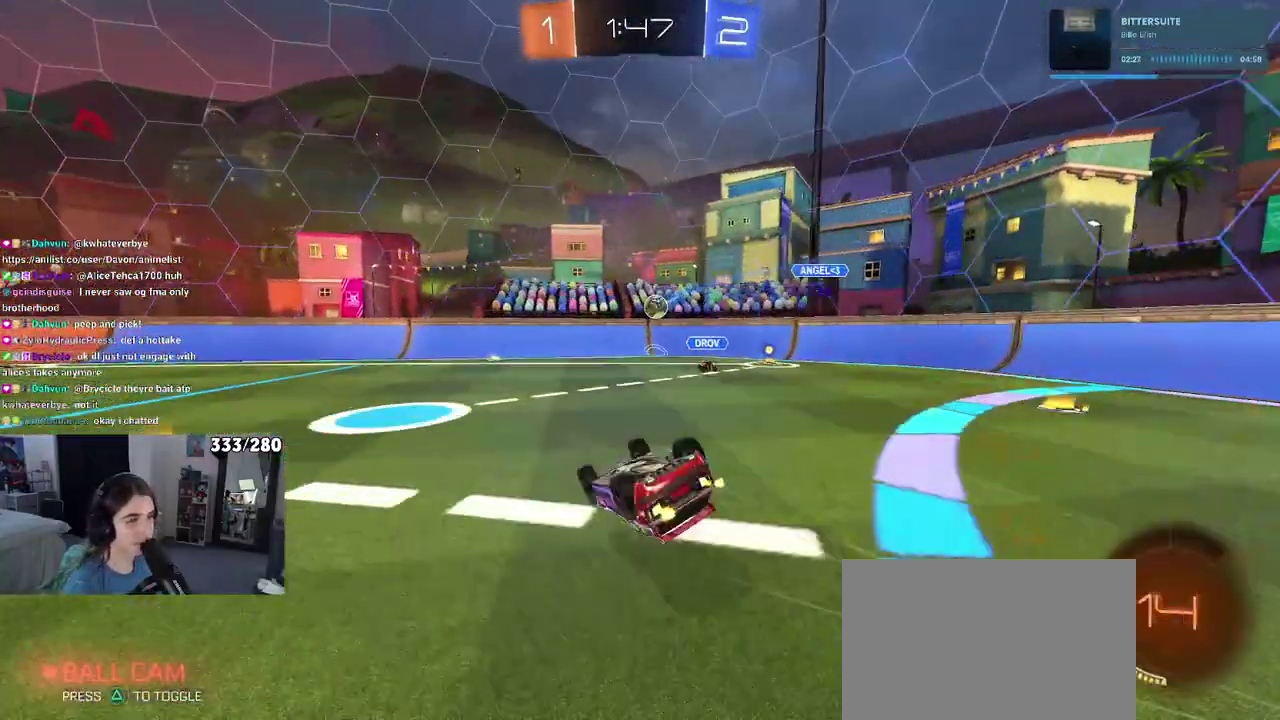
{"buttons": ["TRIANGLE", "R2"], "left_stick": "center", "right_stick": "center", "events": [[300, "SQUARE", "up"], [333, "left_stick", "down"], [383, "left_stick", "center"], [483, "TRIANGLE", "down"]]}
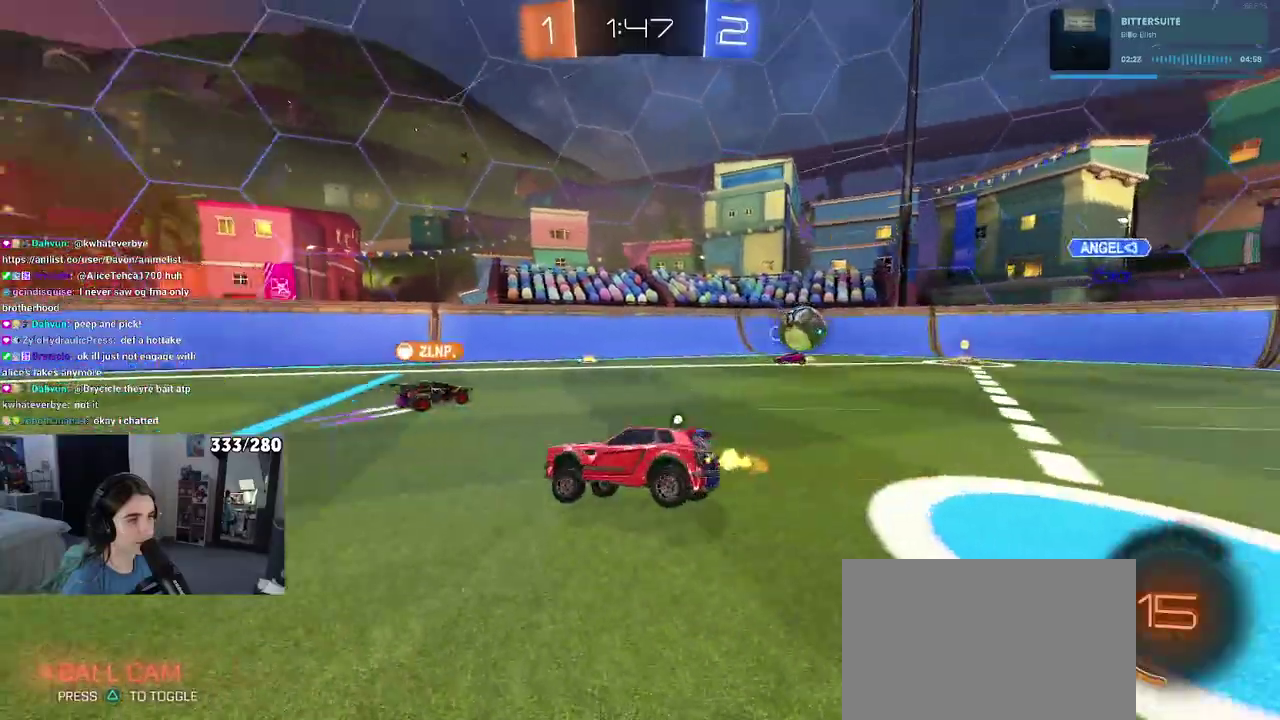
{"buttons": ["TRIANGLE", "R2"], "left_stick": "center", "right_stick": "center", "events": [[100, "TRIANGLE", "up"], [467, "TRIANGLE", "down"]]}
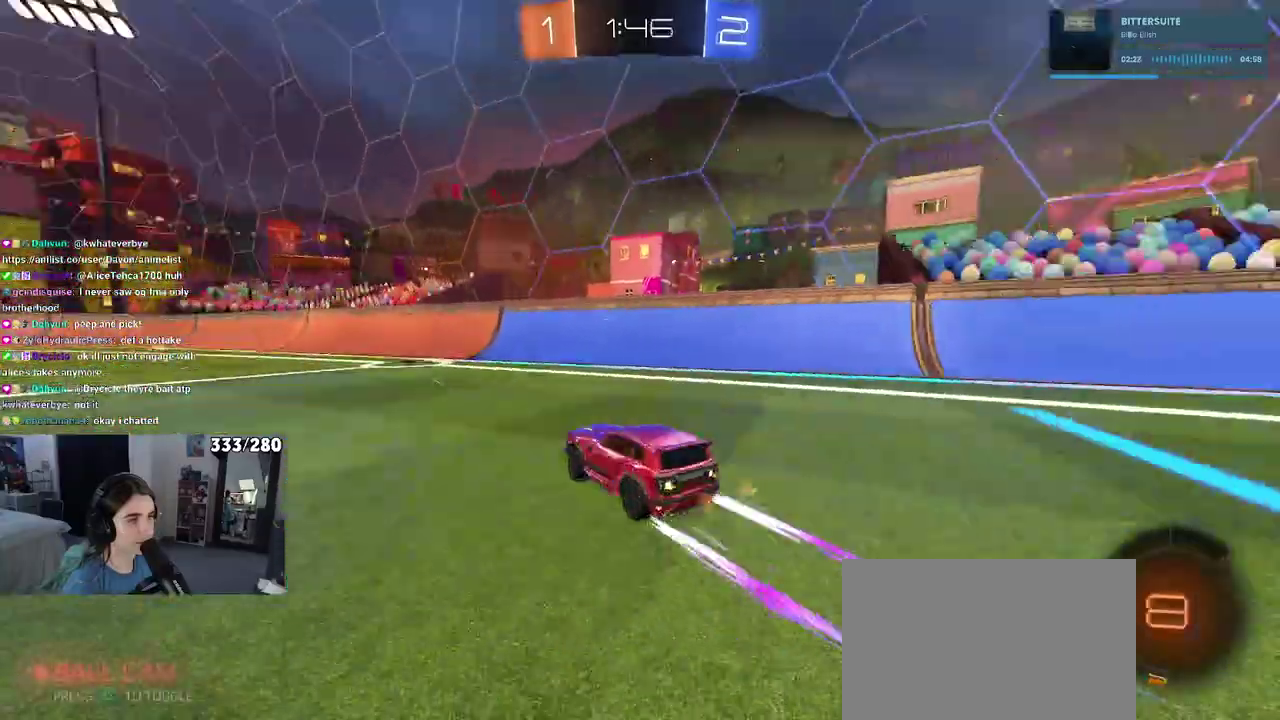
{"buttons": ["R2"], "left_stick": "center", "right_stick": "center", "events": [[83, "TRIANGLE", "up"], [333, "left_stick", "left"], [467, "left_stick", "center"]]}
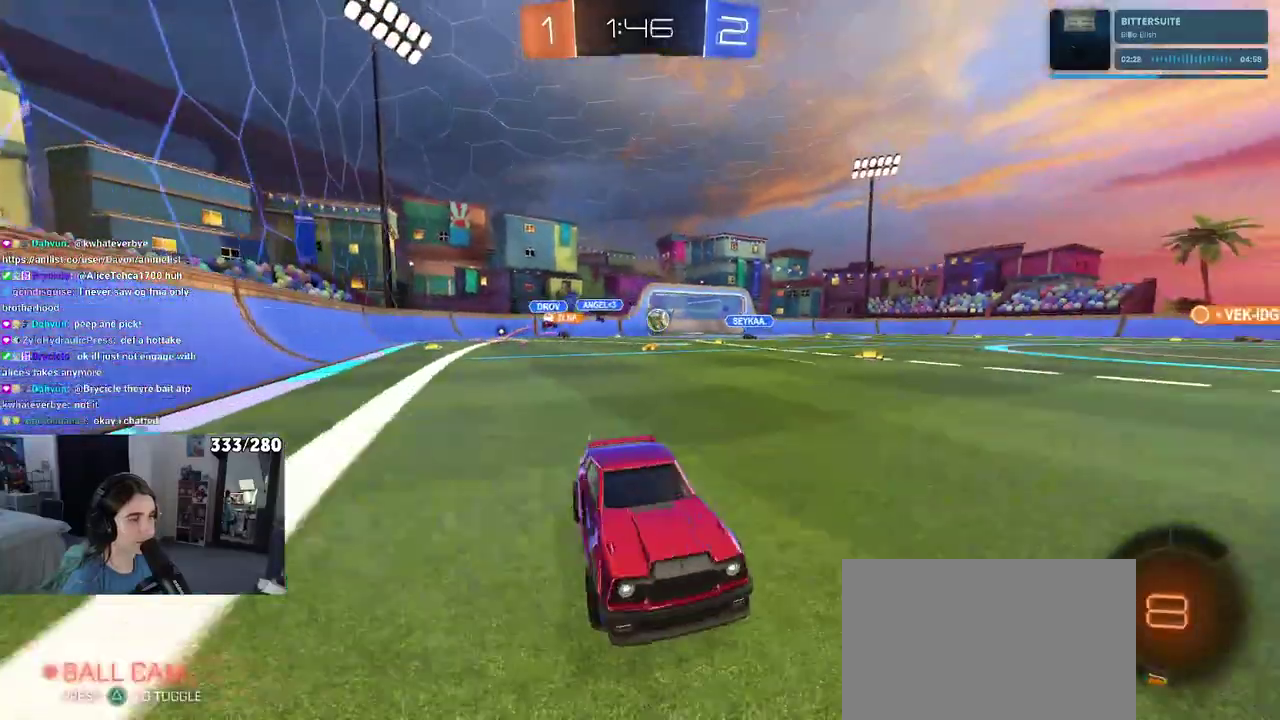
{"buttons": ["R2"], "left_stick": "center", "right_stick": "center", "events": []}
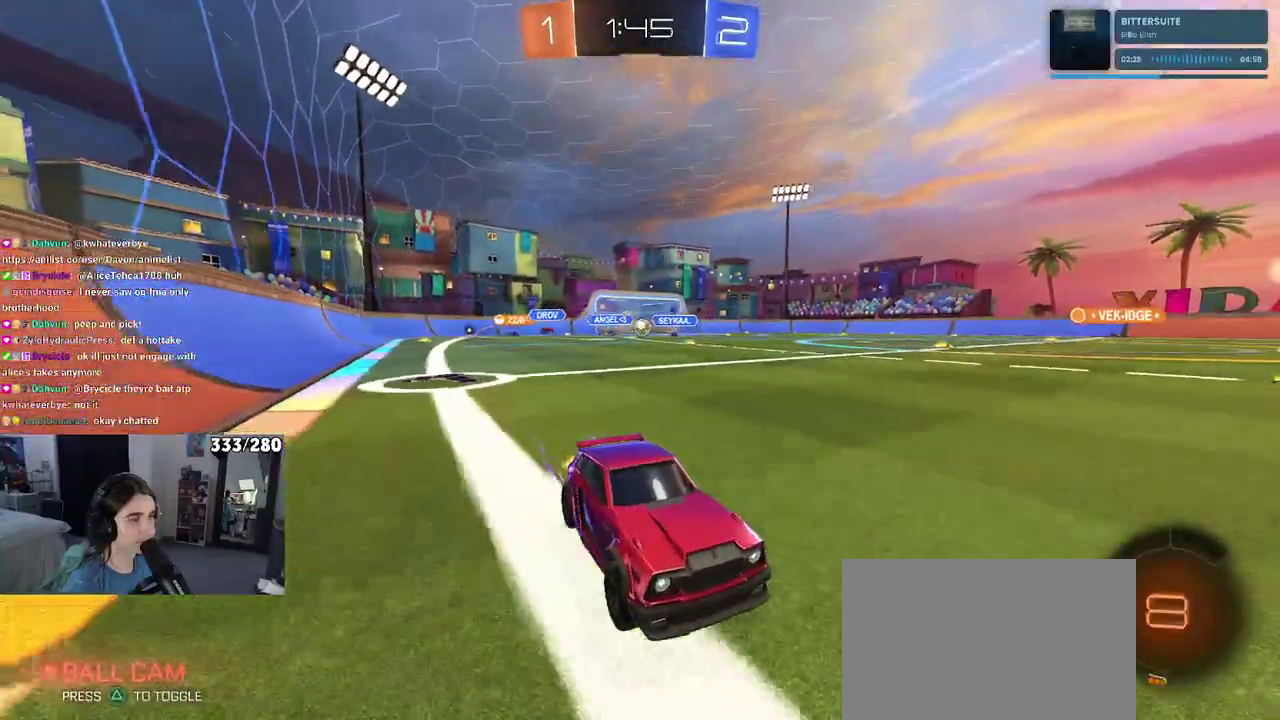
{"buttons": ["R2"], "left_stick": "left", "right_stick": "center", "events": [[500, "left_stick", "left"]]}
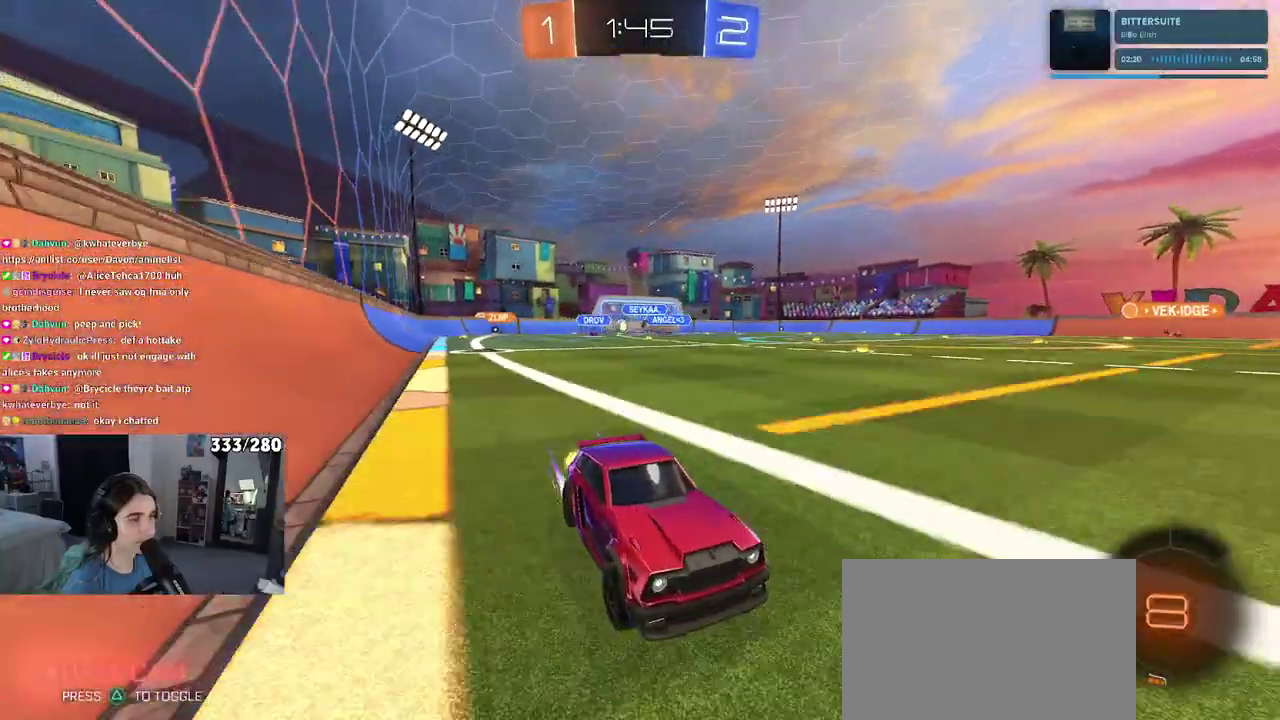
{"buttons": ["R2"], "left_stick": "center", "right_stick": "center", "events": [[167, "left_stick", "center"]]}
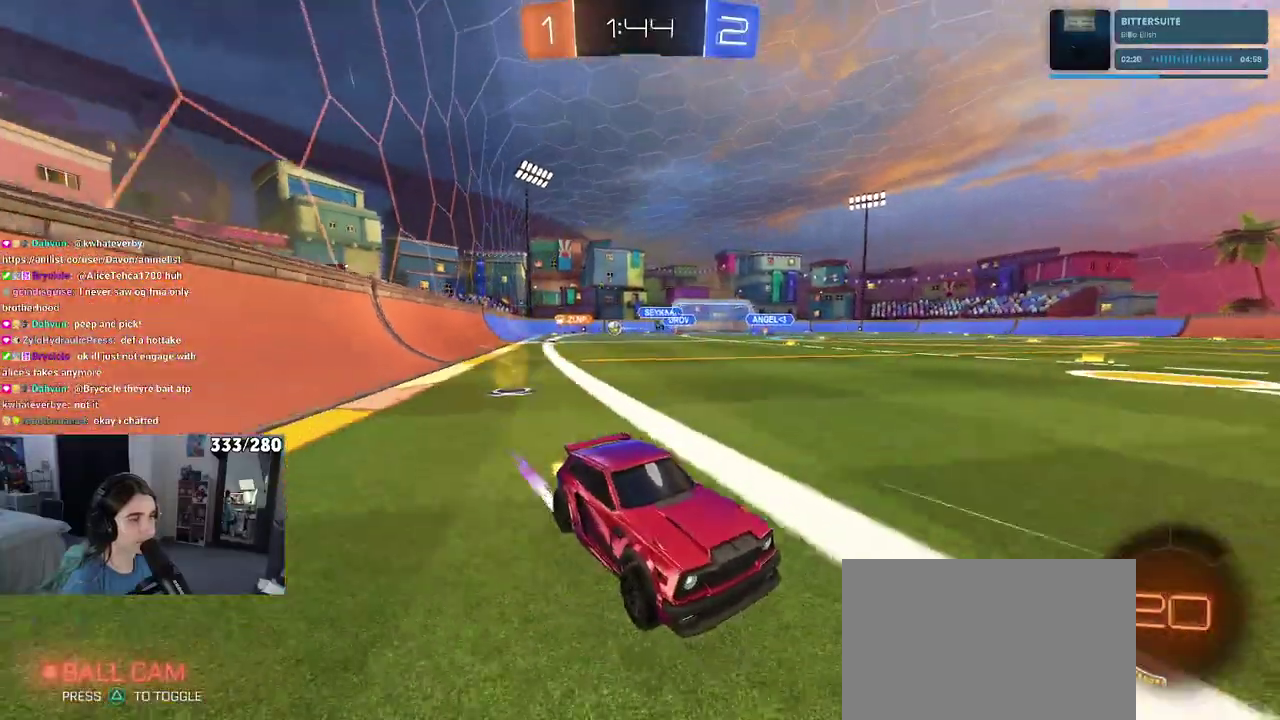
{"buttons": ["R2"], "left_stick": "right", "right_stick": "center", "events": [[250, "left_stick", "right"], [267, "SQUARE", "down"], [467, "SQUARE", "up"]]}
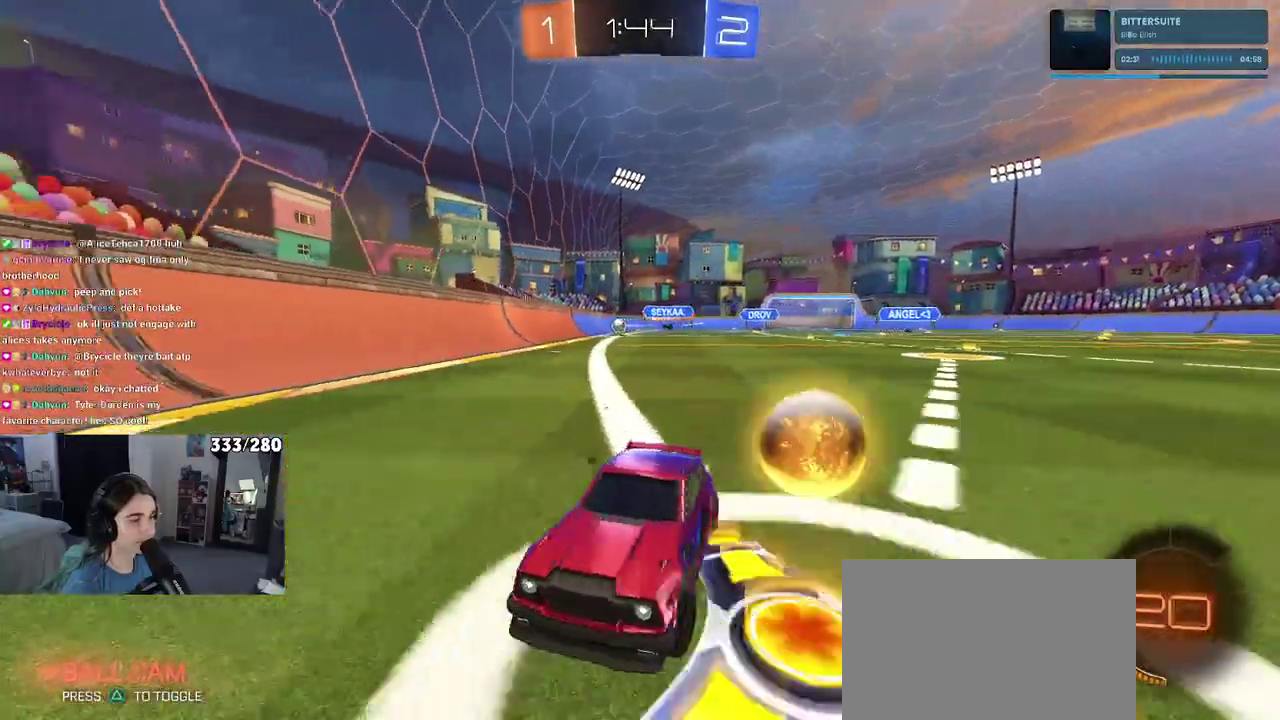
{"buttons": ["R2"], "left_stick": "right", "right_stick": "center", "events": []}
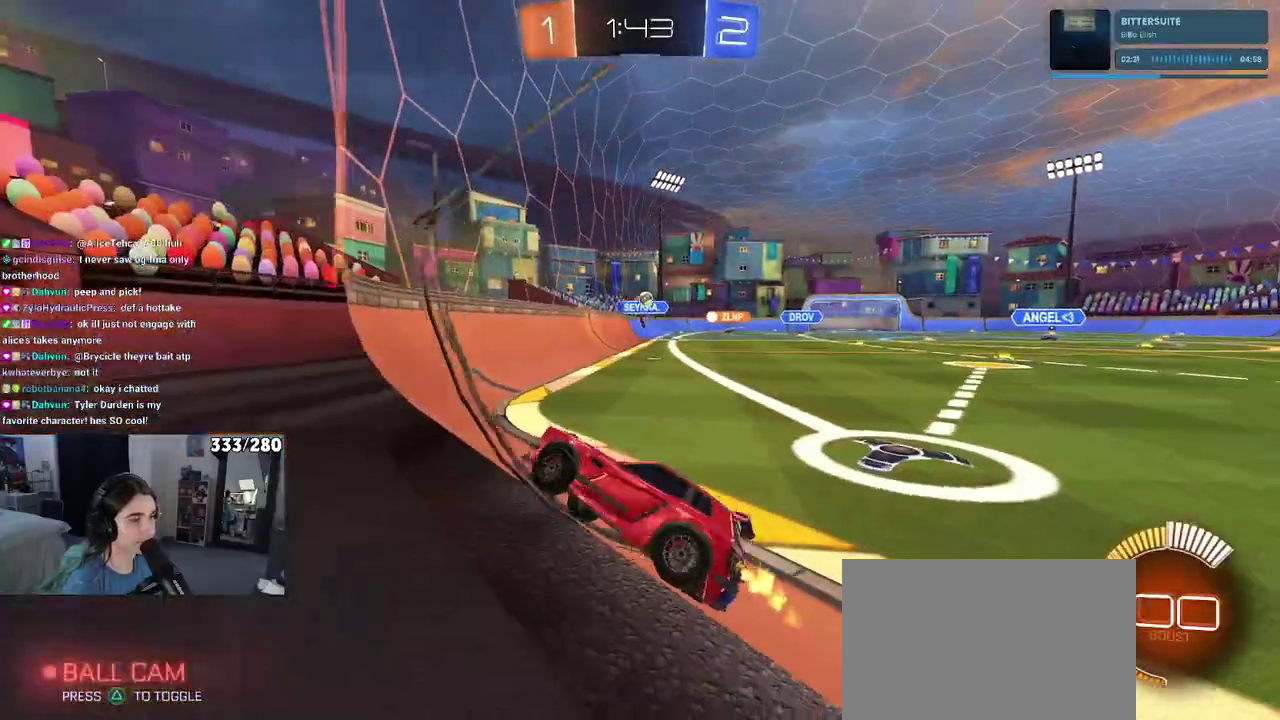
{"buttons": ["R2"], "left_stick": "right", "right_stick": "center"}
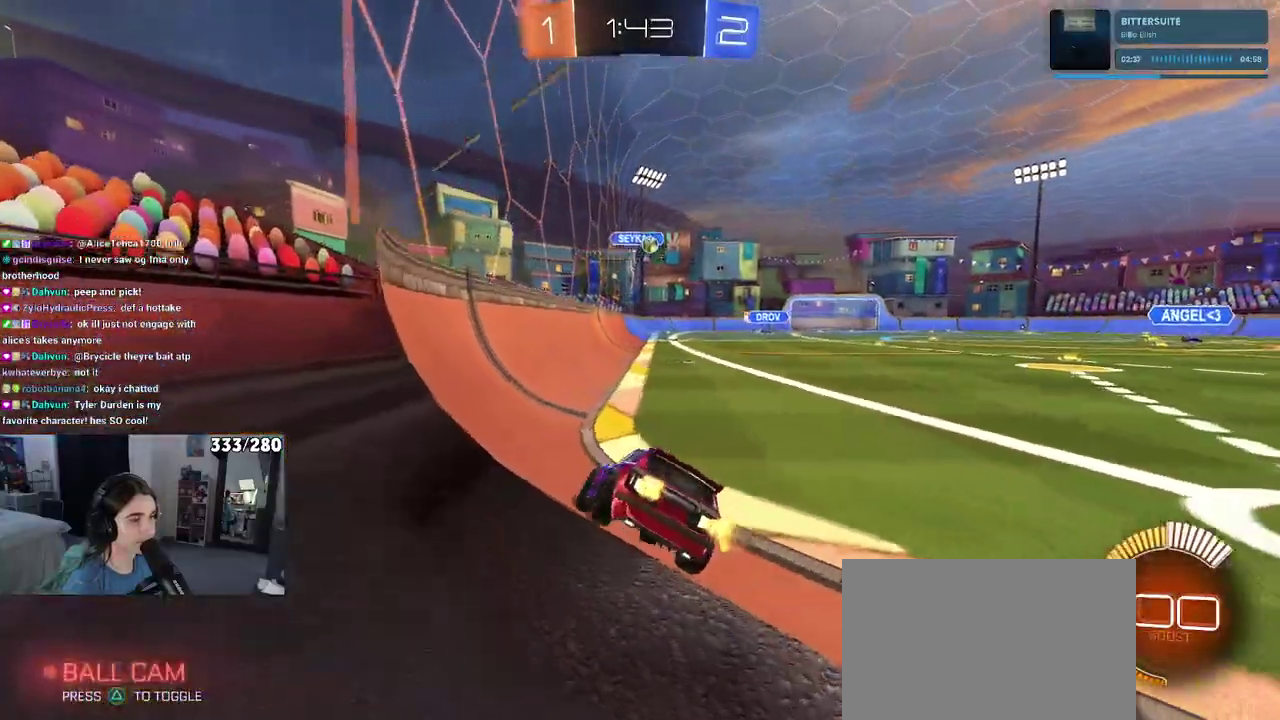
{"buttons": ["R2"], "left_stick": "right", "right_stick": "center", "events": []}
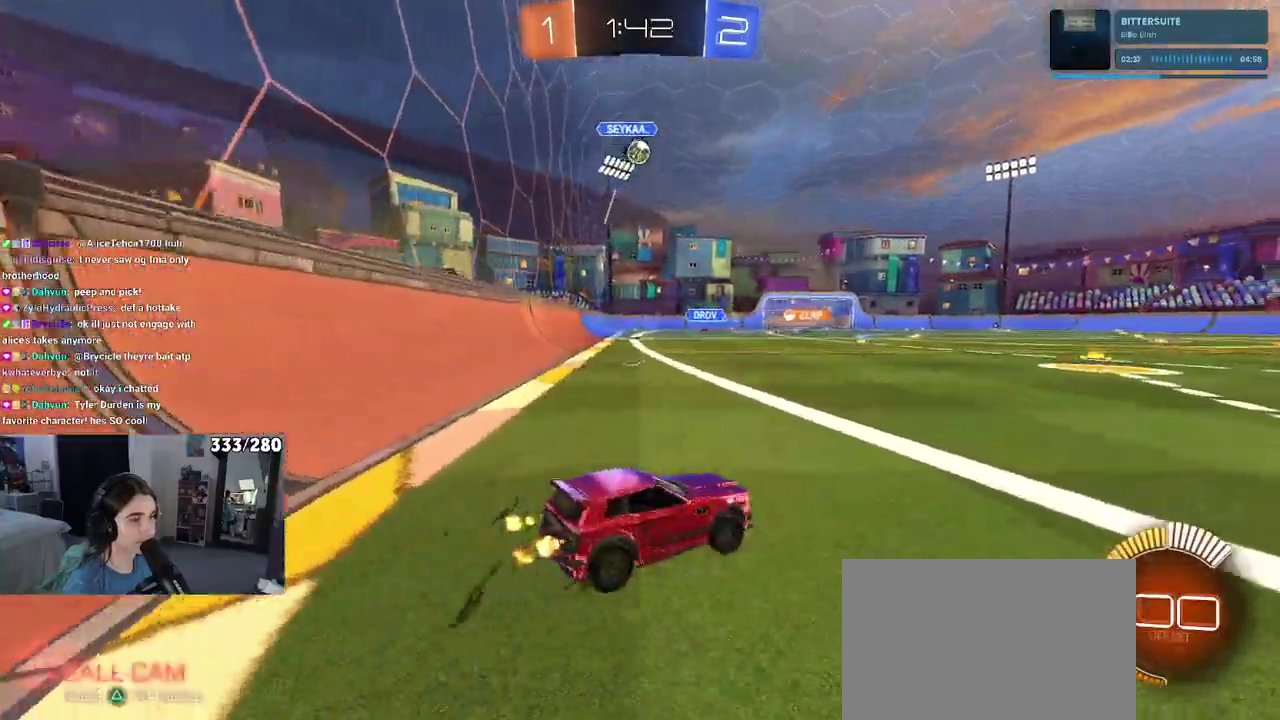
{"buttons": ["R2"], "left_stick": "right", "right_stick": "center", "events": []}
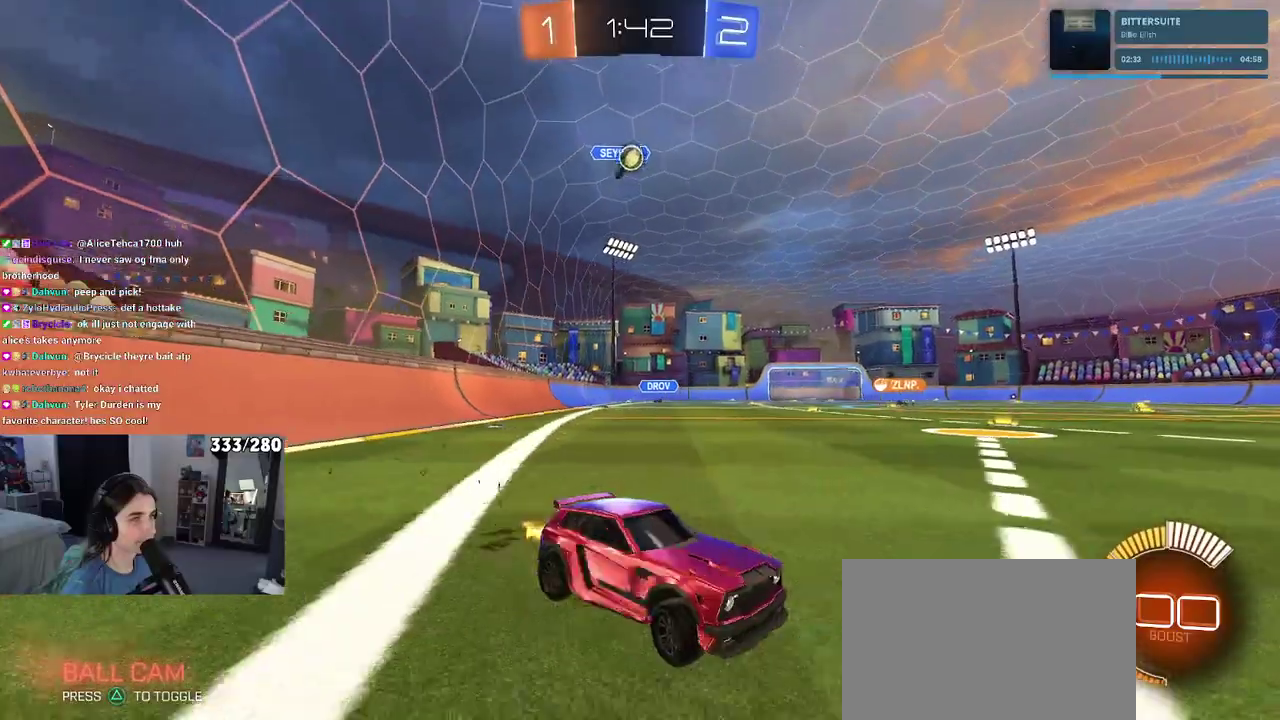
{"buttons": ["R2"], "left_stick": "center", "right_stick": "center", "events": [[333, "left_stick", "center"]]}
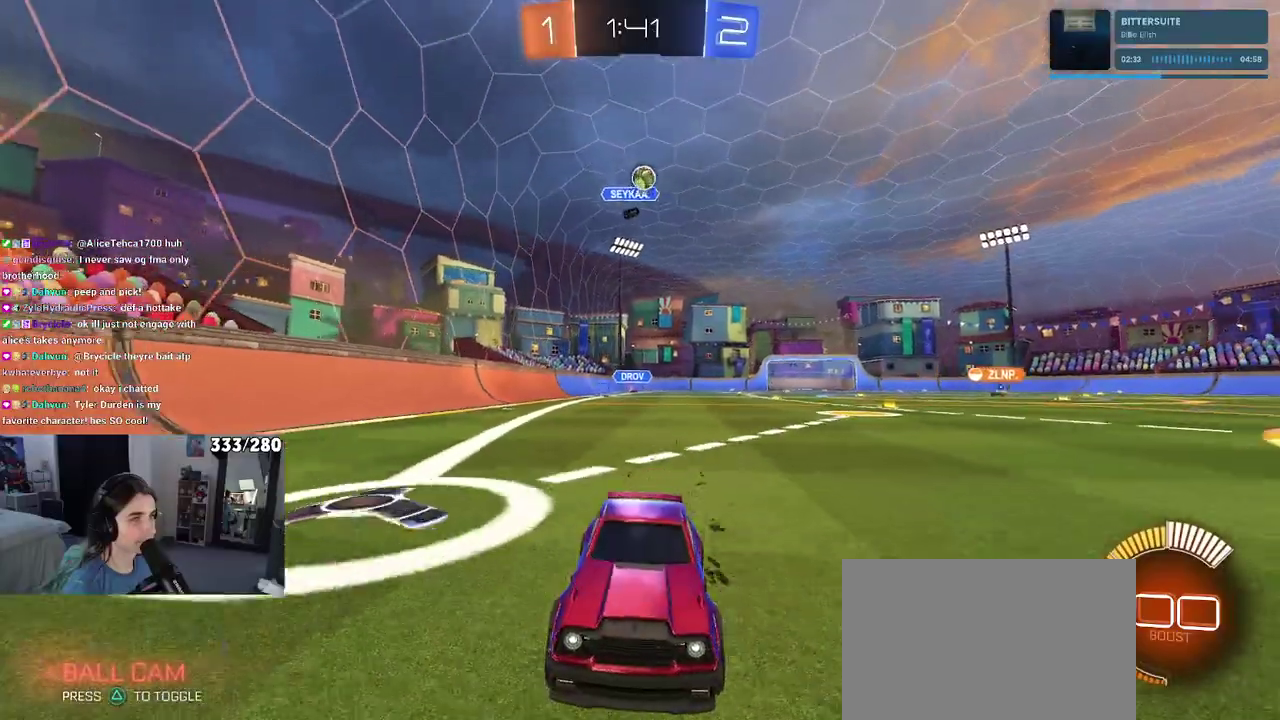
{"buttons": ["R2"], "left_stick": "left", "right_stick": "center", "events": [[100, "left_stick", "left"], [117, "SQUARE", "down"], [233, "SQUARE", "up"]]}
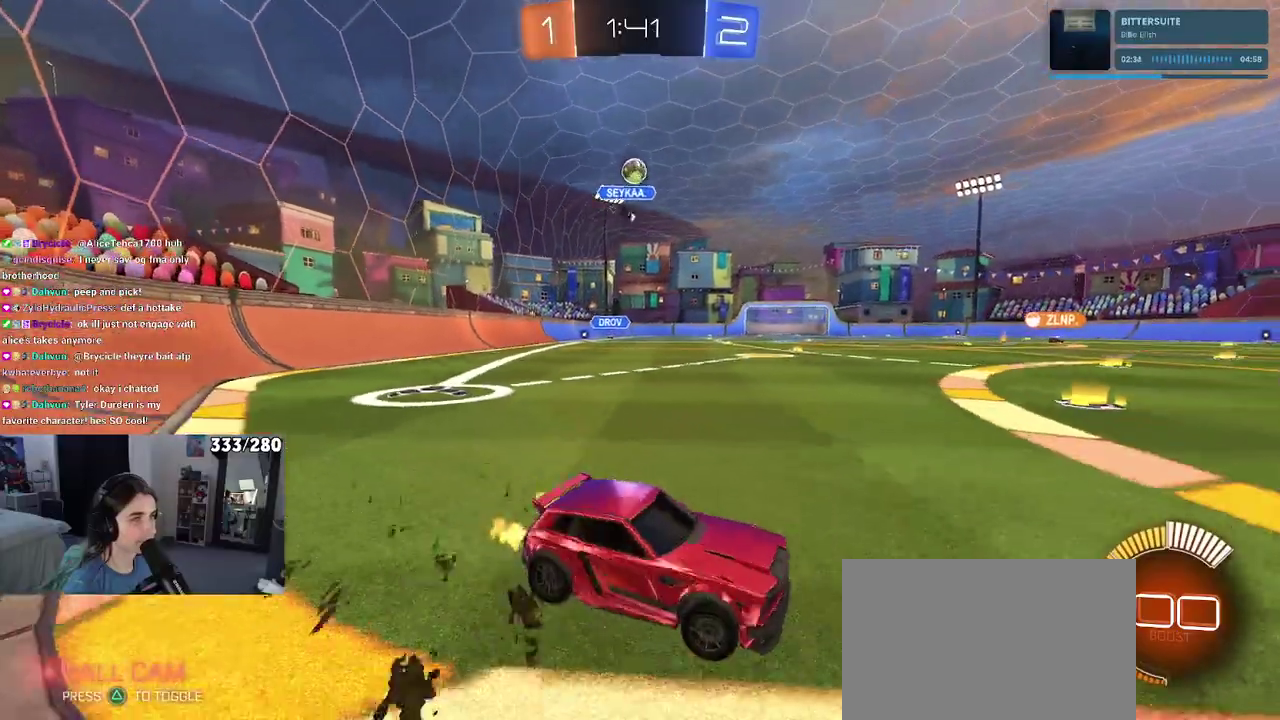
{"buttons": [], "left_stick": "left", "right_stick": "center", "events": [[167, "R2", "up"]]}
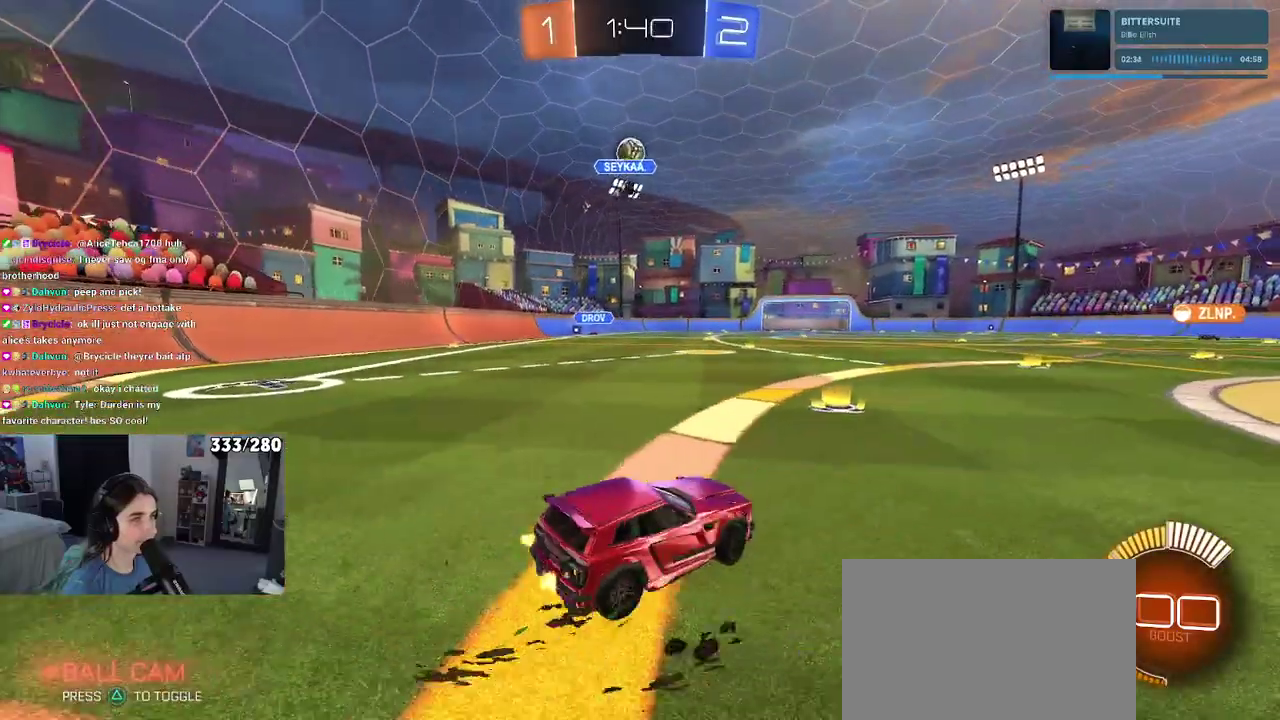
{"buttons": ["R2"], "left_stick": "center", "right_stick": "center"}
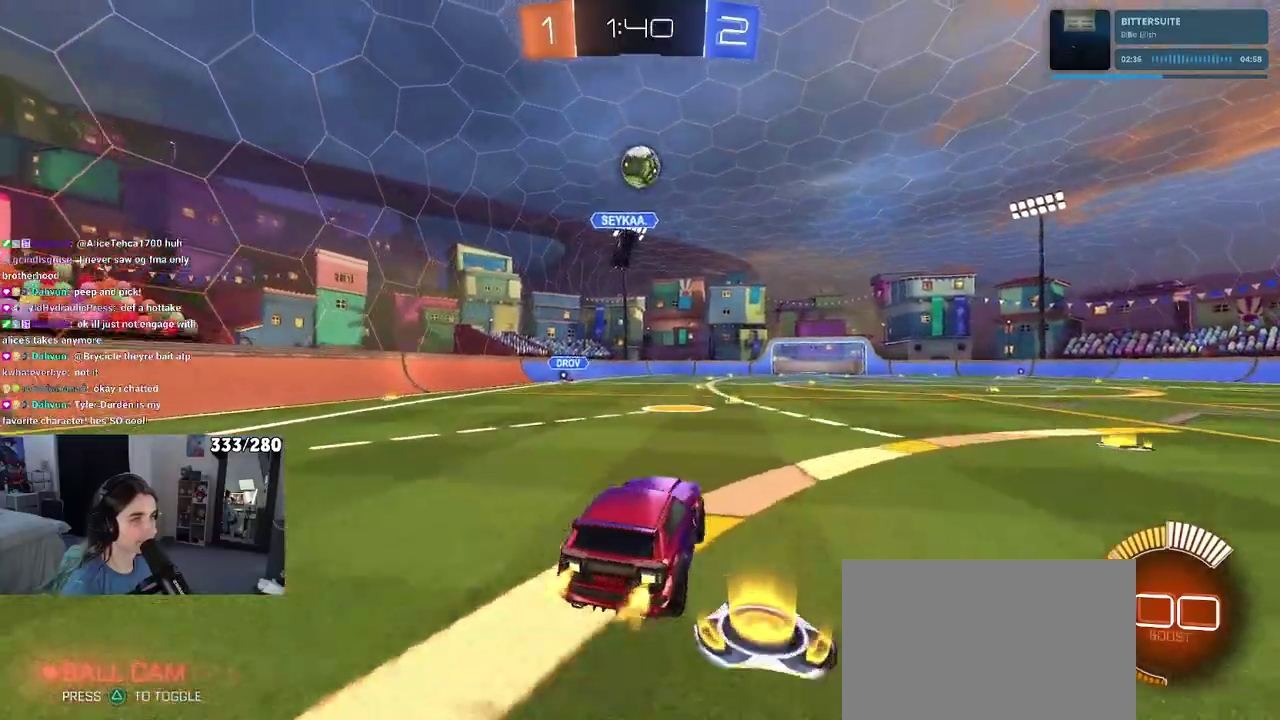
{"buttons": ["R2"], "left_stick": "up-left", "right_stick": "center"}
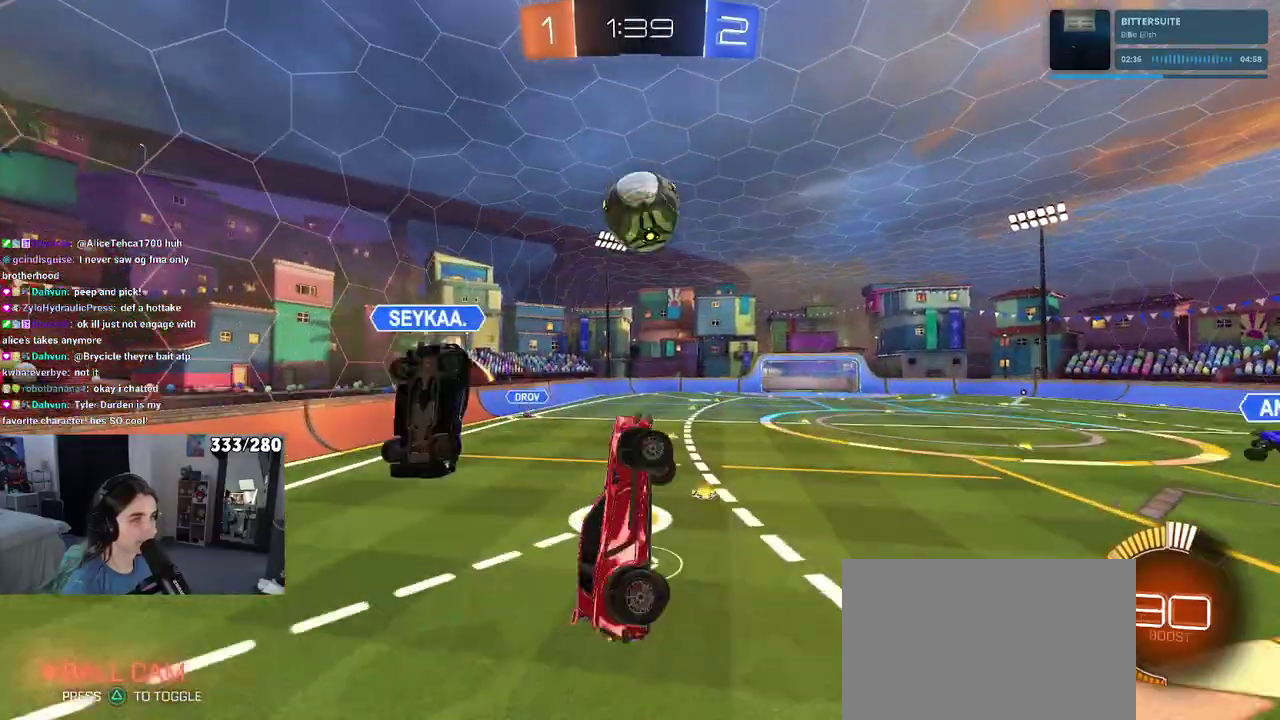
{"buttons": [], "left_stick": "up-right", "right_stick": "center"}
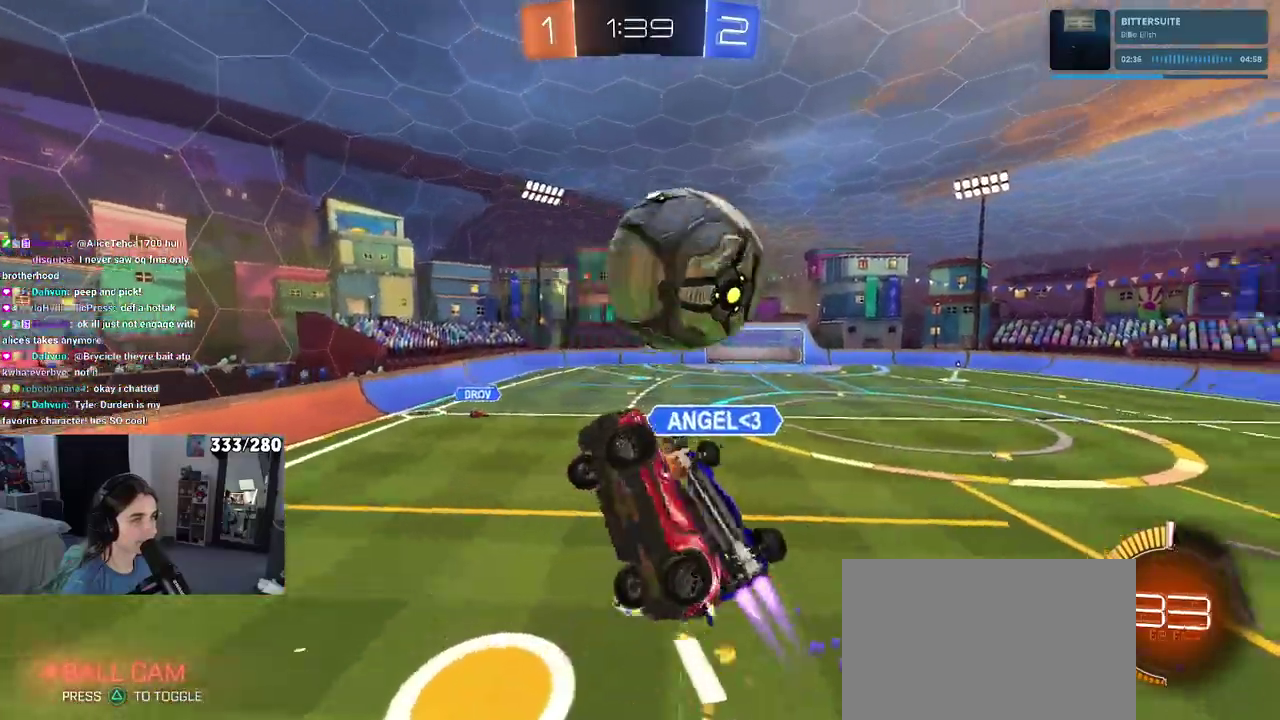
{"buttons": ["SQUARE", "R2"], "left_stick": "down-left", "right_stick": "center", "events": [[100, "left_stick", "center"], [167, "left_stick", "up"], [267, "left_stick", "up-left"], [417, "left_stick", "left"], [467, "R2", "down"], [483, "SQUARE", "down"], [500, "left_stick", "down-left"]]}
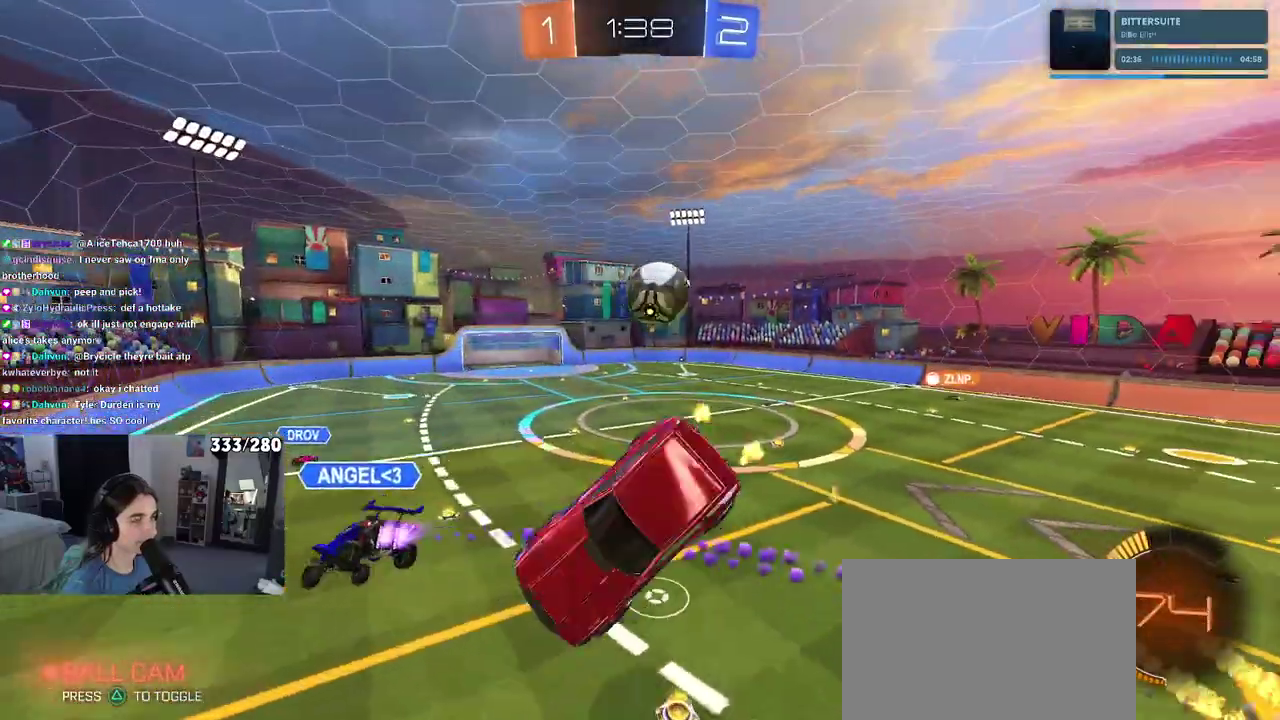
{"buttons": ["SQUARE", "R2"], "left_stick": "left", "right_stick": "center", "events": [[250, "left_stick", "left"]]}